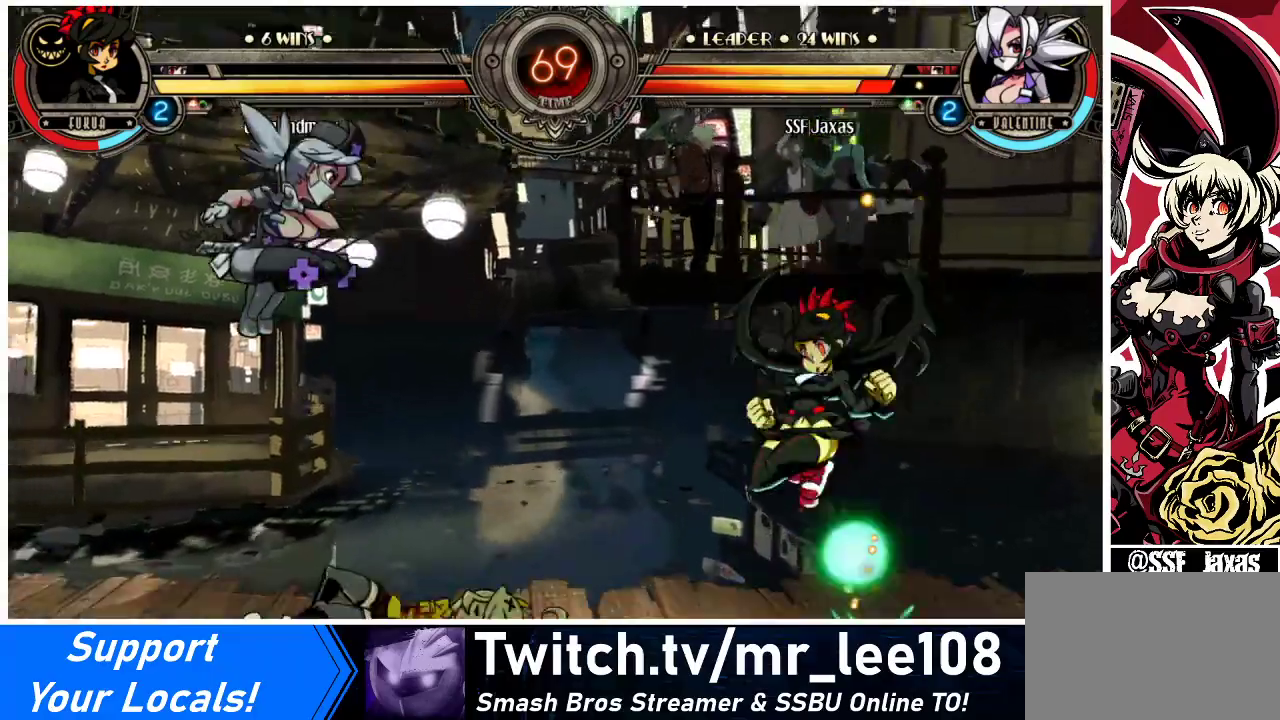
Gameplay with a controller (arcade stick); each line is a JSON object with the inputs held at the frame after it. "events" lists button and stick changes between this image and that frame as [ms after this image, input, new state], when the widget could be followed in between. Not read: L3 R3.
{"buttons": ["DPAD_RIGHT"], "events": [[100, "DPAD_DOWN", "down"], [133, "DPAD_LEFT", "up"], [133, "DPAD_RIGHT", "down"], [200, "DPAD_DOWN", "up"], [267, "DPAD_RIGHT", "up"], [367, "DPAD_RIGHT", "down"], [433, "DPAD_RIGHT", "up"], [467, "DPAD_RIGHT", "down"]]}
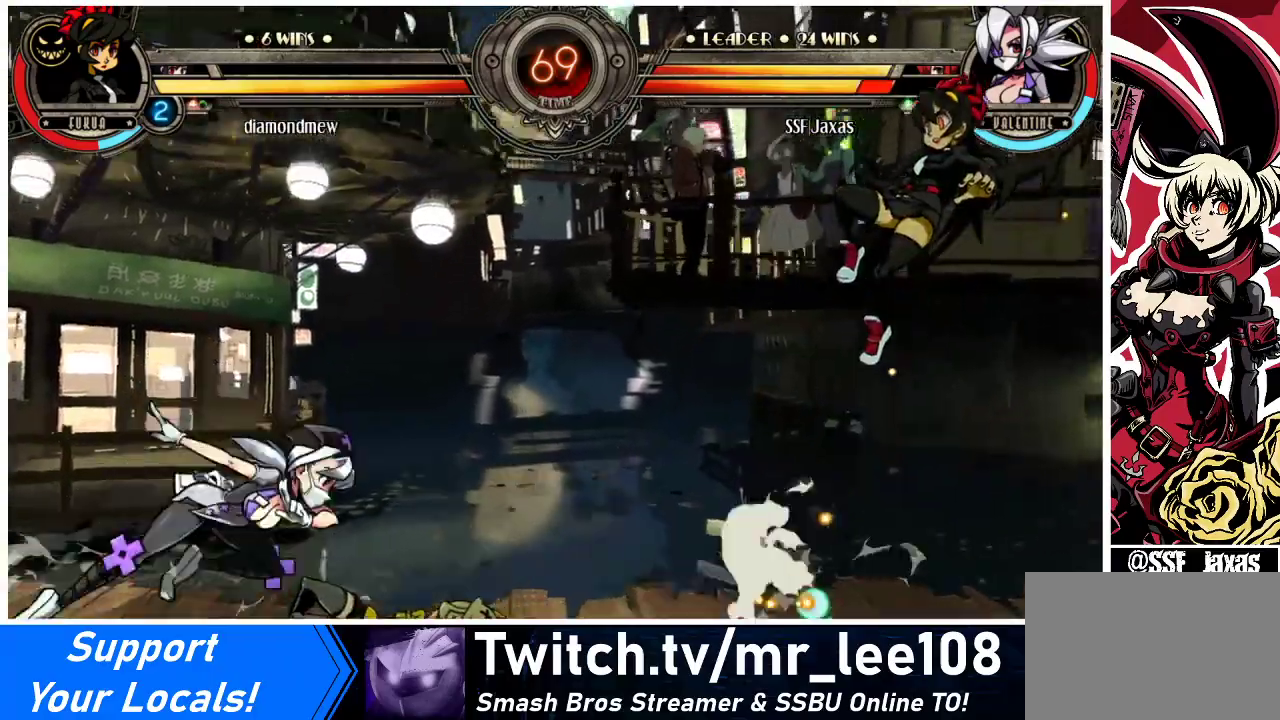
{"buttons": ["R2"], "events": [[100, "DPAD_UP", "down"], [233, "DPAD_UP", "up"], [267, "DPAD_RIGHT", "up"], [300, "DPAD_RIGHT", "down"], [400, "DPAD_RIGHT", "up"], [467, "R2", "down"]]}
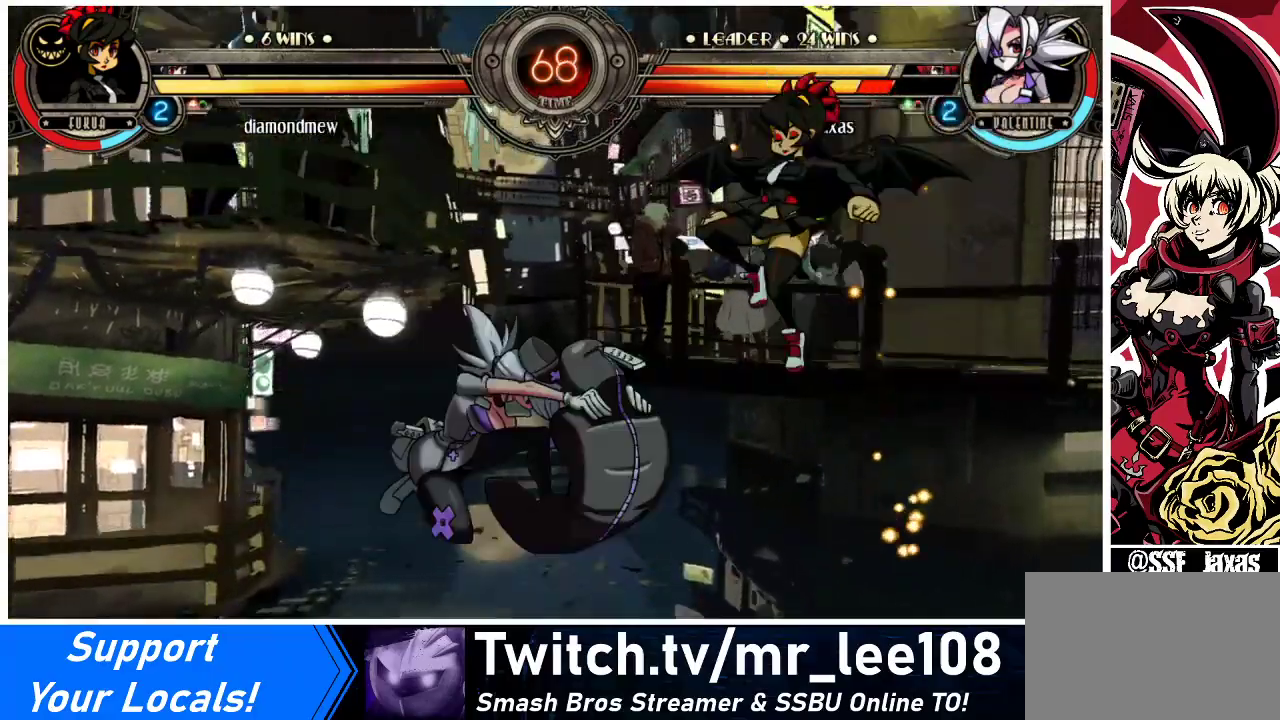
{"buttons": ["DPAD_LEFT"], "events": [[33, "R2", "up"], [133, "DPAD_LEFT", "down"]]}
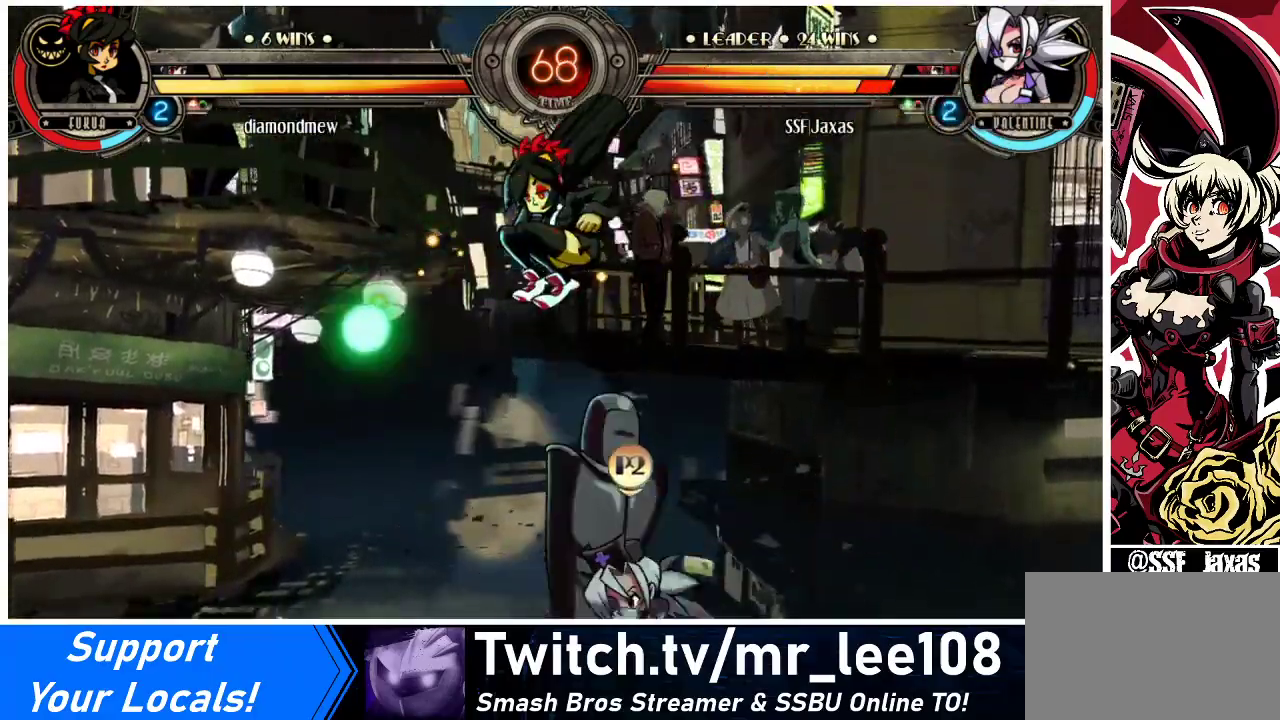
{"buttons": ["DPAD_DOWN"], "events": [[267, "DPAD_DOWN", "down"], [300, "DPAD_LEFT", "up"], [333, "CROSS", "down"], [467, "CROSS", "up"]]}
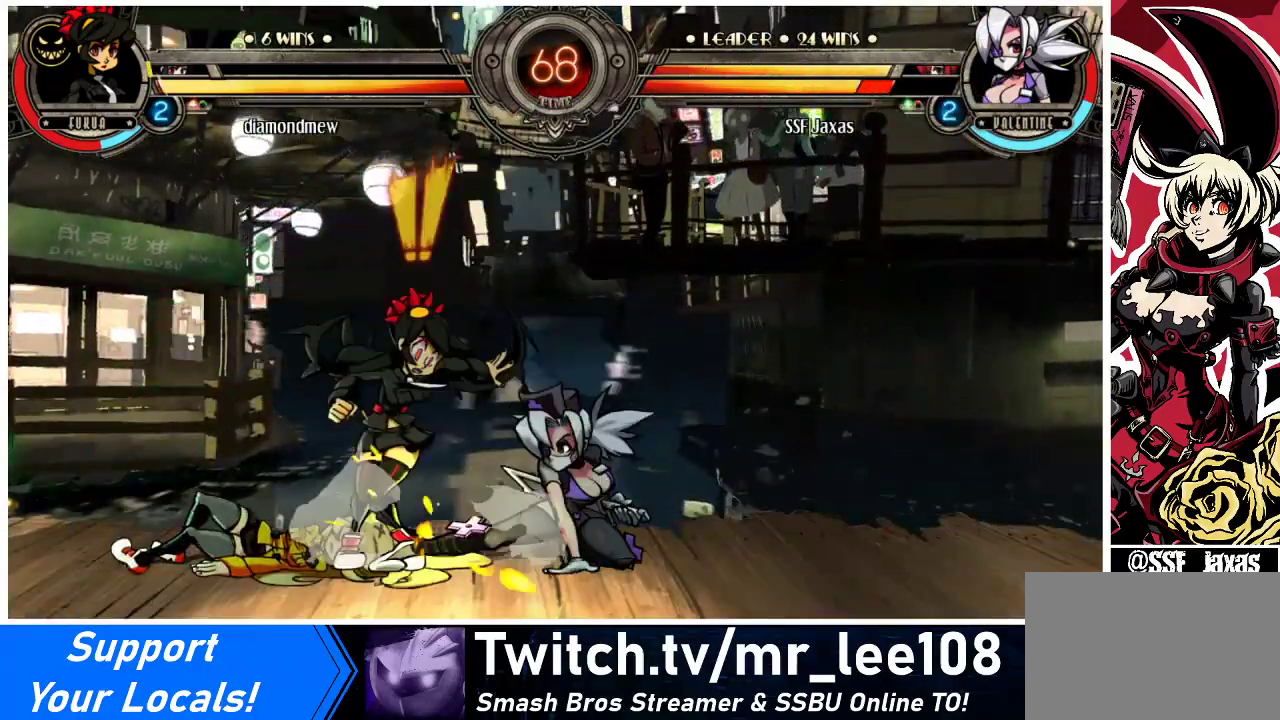
{"buttons": [], "events": [[67, "CIRCLE", "down"], [200, "CIRCLE", "up"], [233, "DPAD_DOWN", "up"]]}
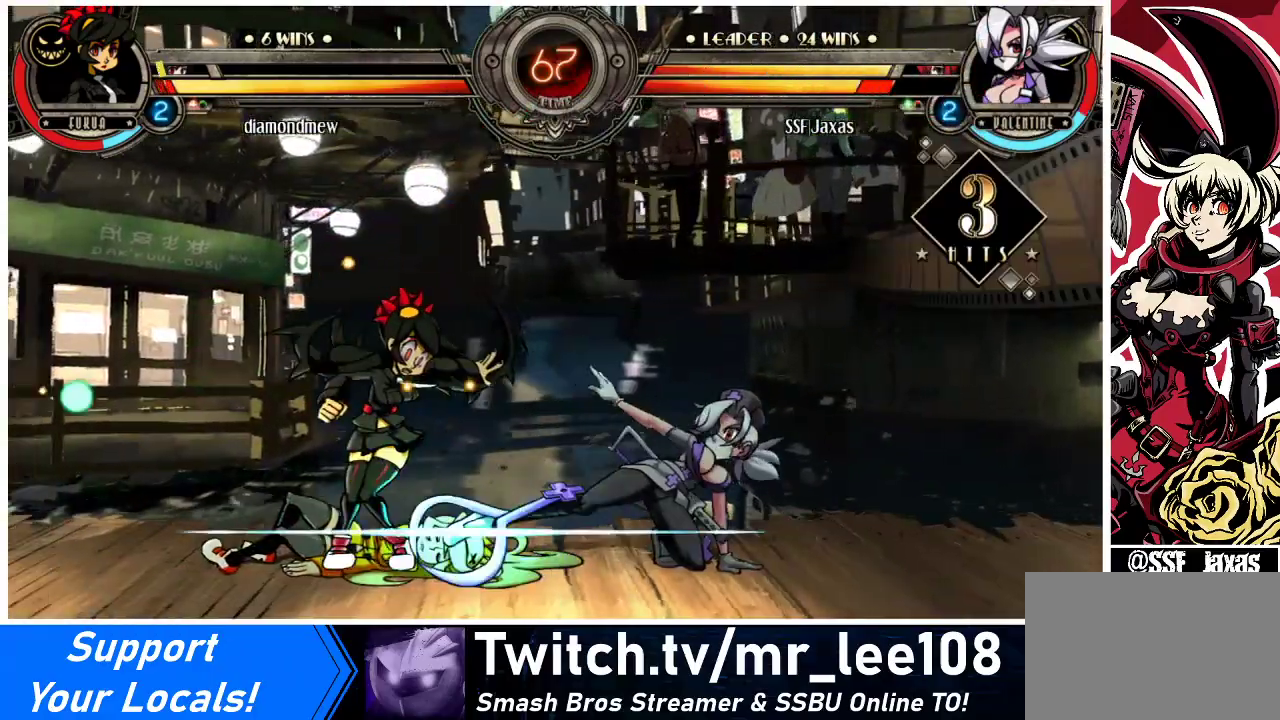
{"buttons": ["R2"], "events": [[100, "R2", "down"], [267, "R2", "up"], [433, "R2", "down"]]}
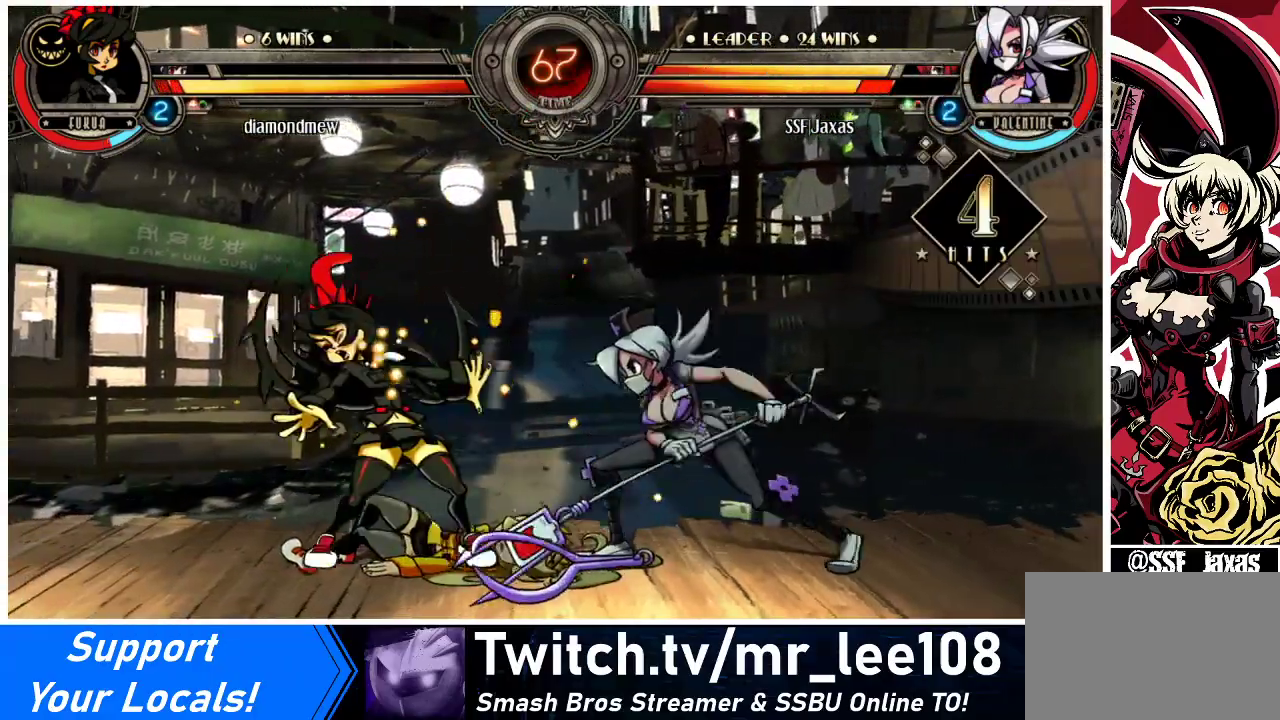
{"buttons": ["R2"], "events": [[100, "R2", "up"], [300, "R2", "down"]]}
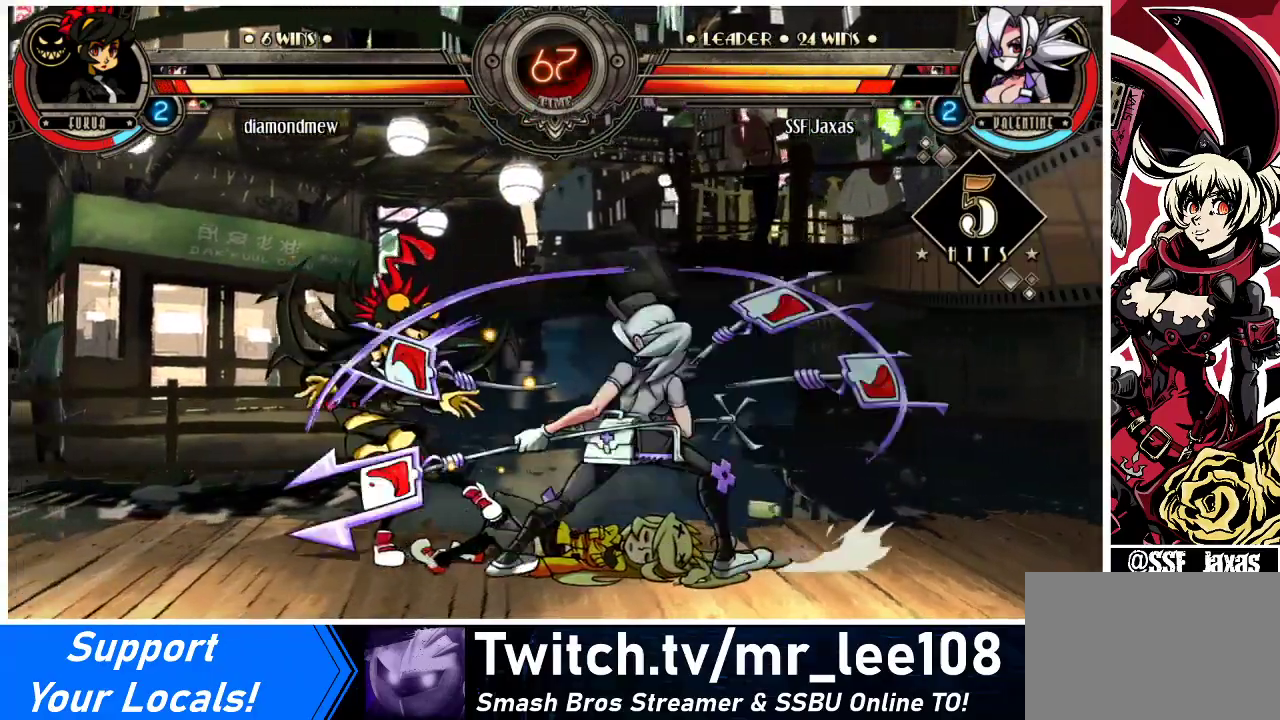
{"buttons": [], "events": [[33, "R2", "up"], [200, "DPAD_DOWN", "down"], [267, "DPAD_DOWN", "up"], [267, "DPAD_LEFT", "down"], [267, "R2", "down"], [333, "DPAD_LEFT", "up"], [333, "R2", "up"]]}
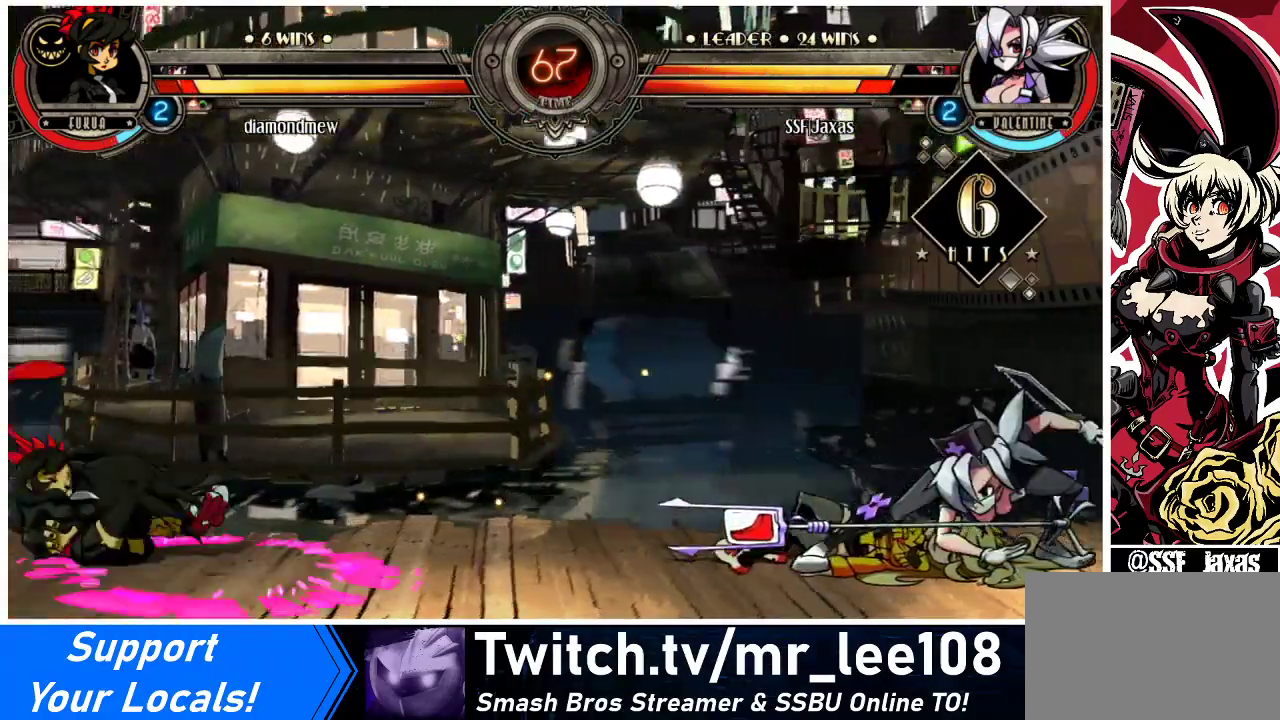
{"buttons": [], "events": []}
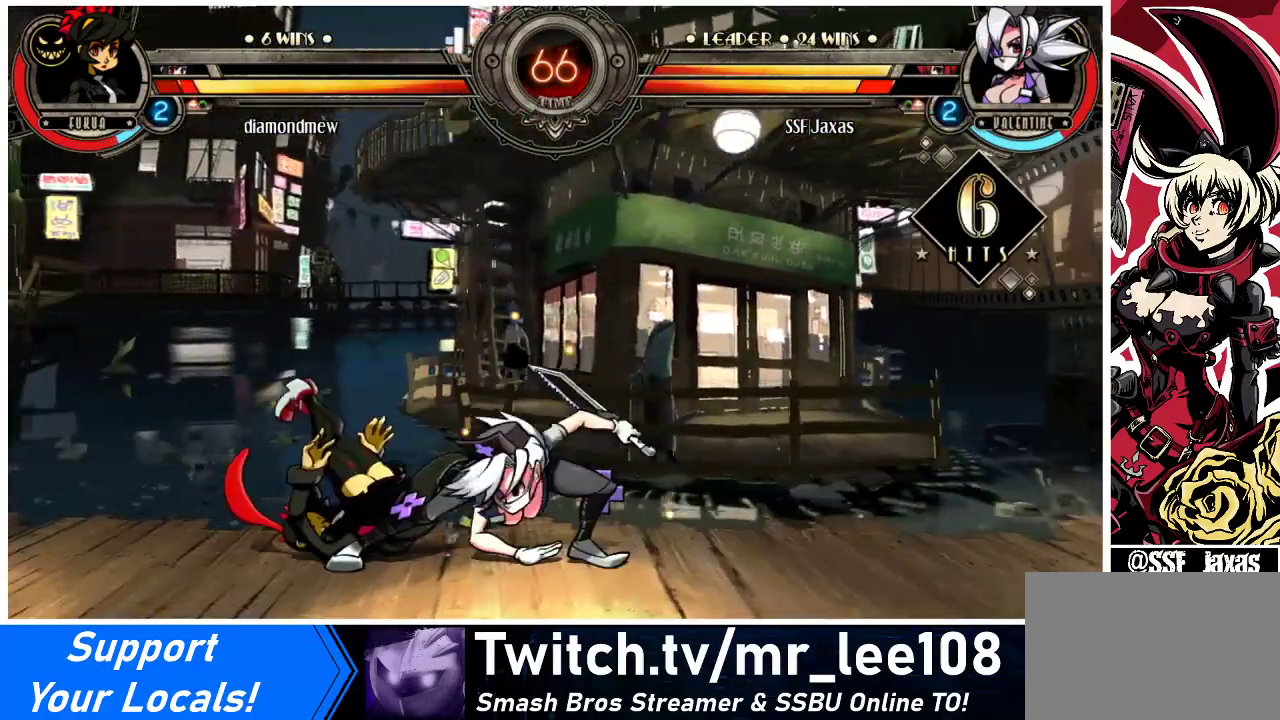
{"buttons": ["DPAD_LEFT"], "events": [[300, "DPAD_LEFT", "down"], [367, "DPAD_LEFT", "up"], [433, "DPAD_LEFT", "down"]]}
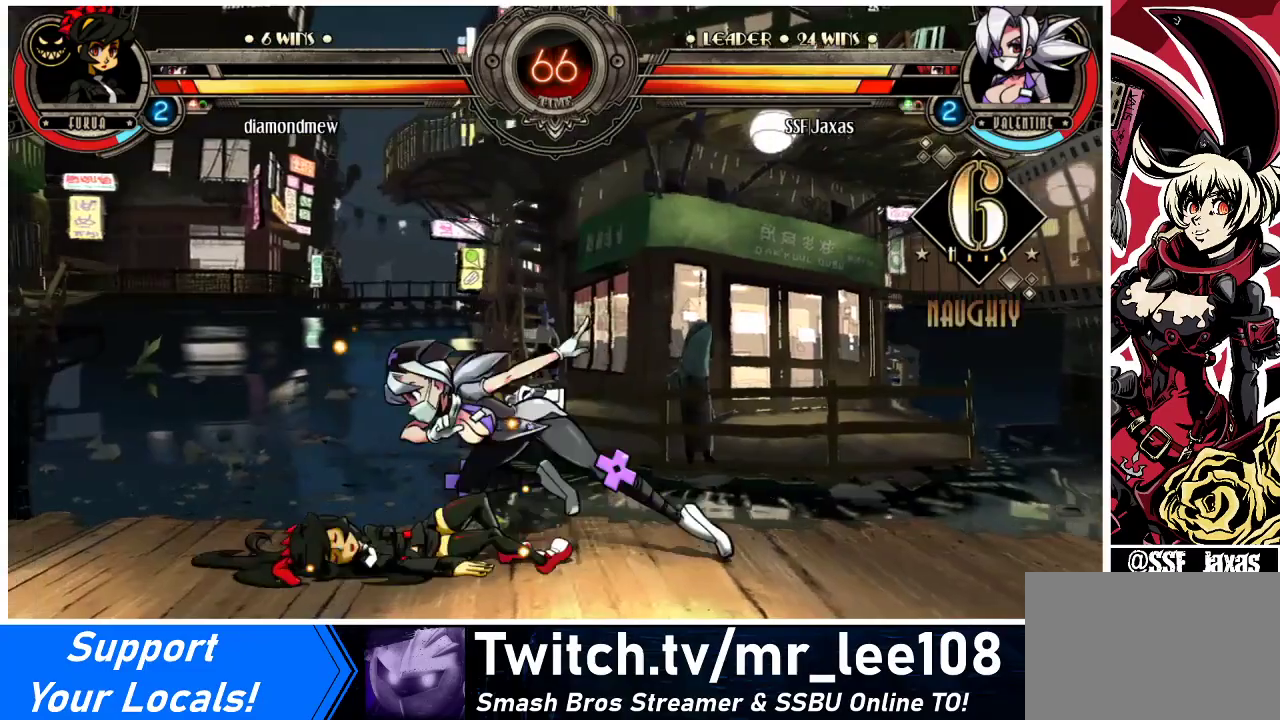
{"buttons": ["R2", "DPAD_RIGHT"], "events": [[333, "DPAD_LEFT", "up"], [333, "DPAD_RIGHT", "down"], [467, "R2", "down"]]}
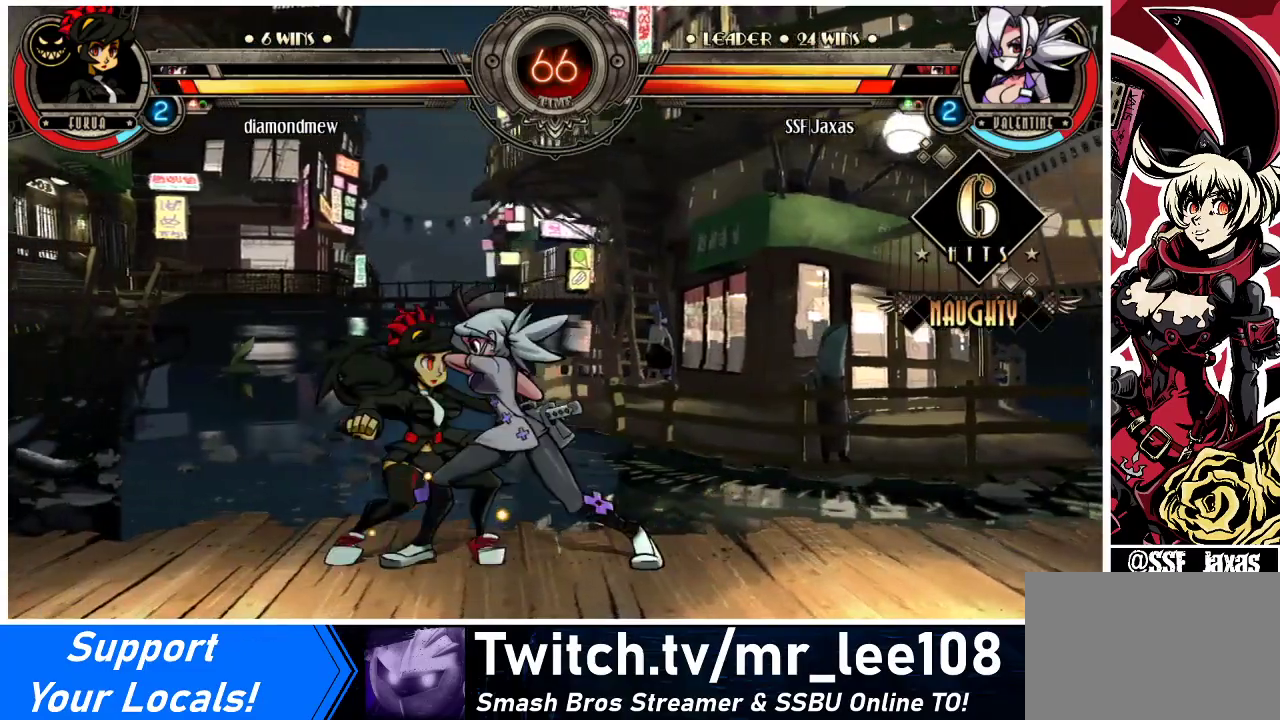
{"buttons": ["DPAD_DOWN", "DPAD_RIGHT"], "events": [[67, "R2", "up"], [267, "DPAD_DOWN", "down"]]}
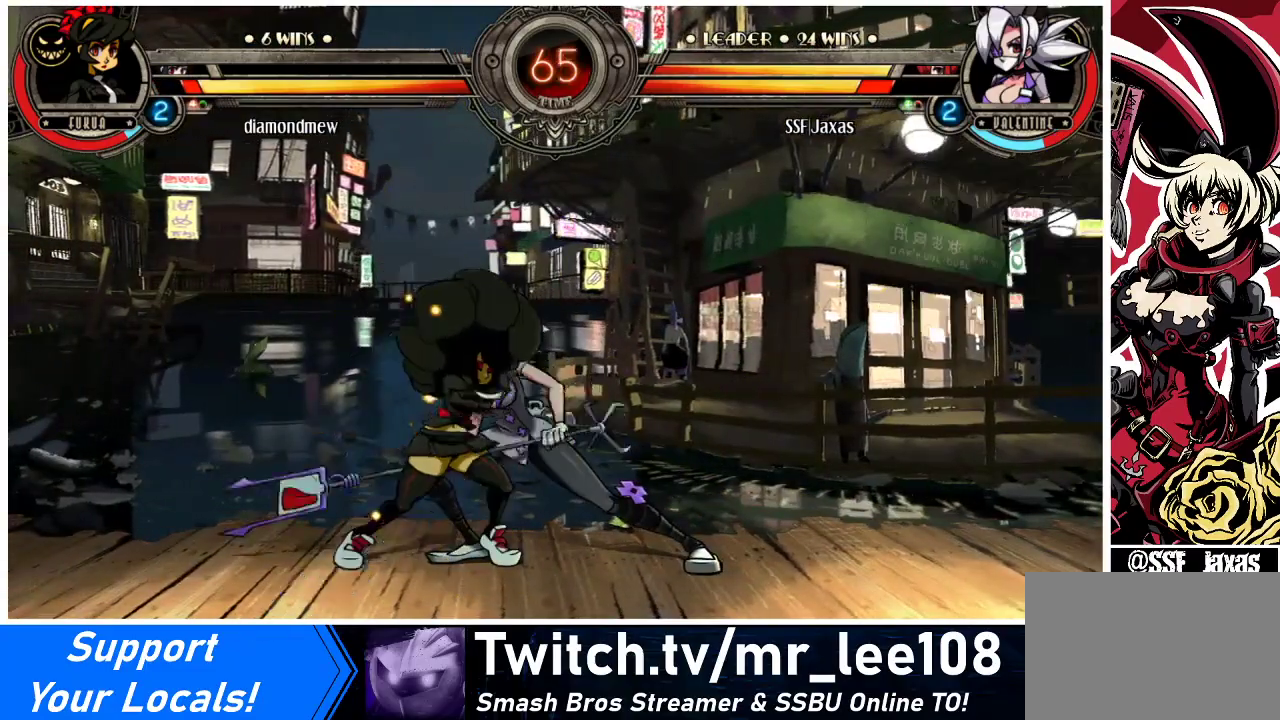
{"buttons": ["DPAD_DOWN", "DPAD_RIGHT"], "events": [[33, "CROSS", "down"], [133, "CROSS", "up"]]}
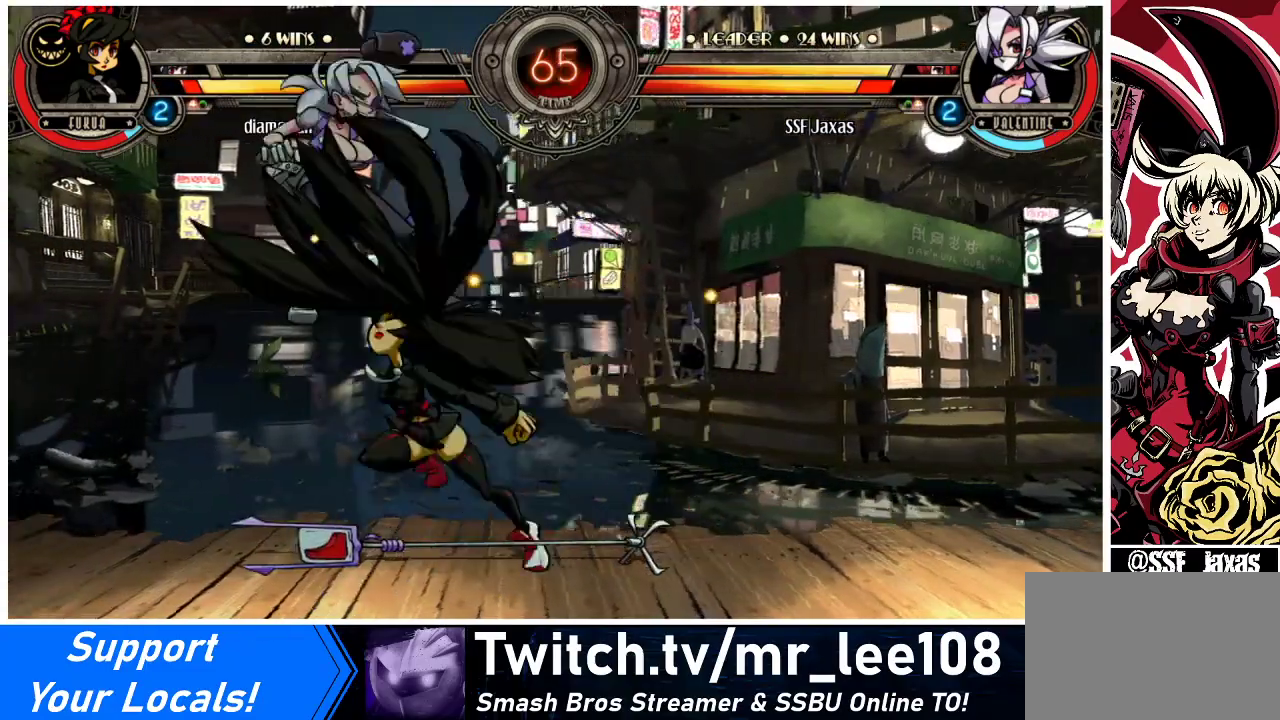
{"buttons": ["DPAD_RIGHT"], "events": [[167, "DPAD_DOWN", "up"], [233, "SQUARE", "down"], [500, "SQUARE", "up"]]}
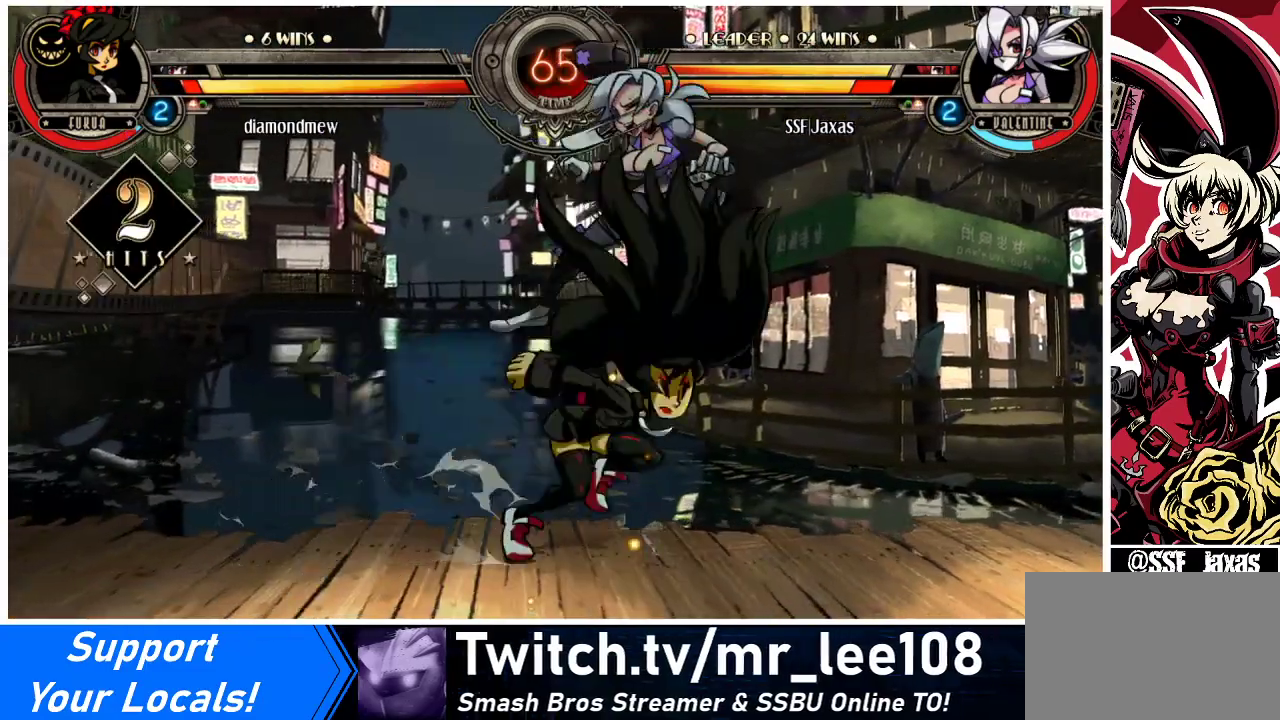
{"buttons": ["SQUARE", "DPAD_RIGHT"], "events": [[133, "SQUARE", "down"], [300, "SQUARE", "up"], [467, "SQUARE", "down"]]}
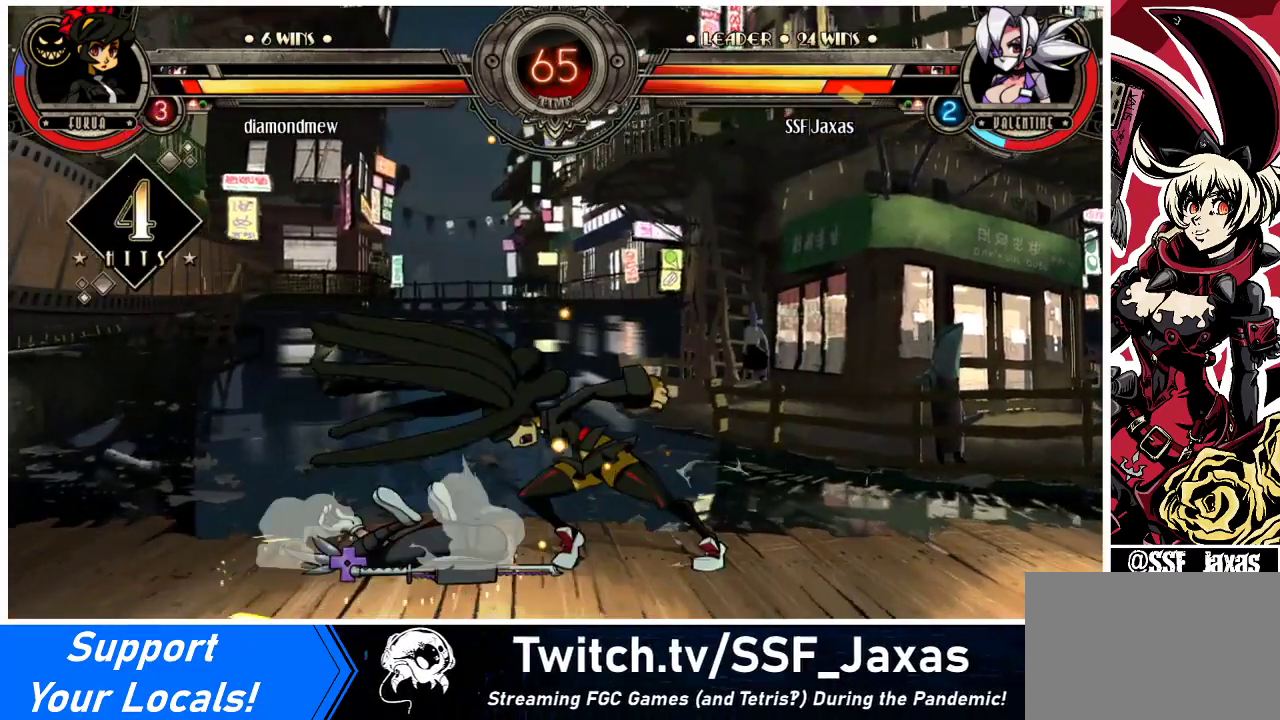
{"buttons": ["DPAD_RIGHT"], "events": [[200, "DPAD_RIGHT", "up"], [300, "DPAD_LEFT", "down"], [367, "SQUARE", "up"], [433, "DPAD_LEFT", "up"], [433, "DPAD_RIGHT", "down"]]}
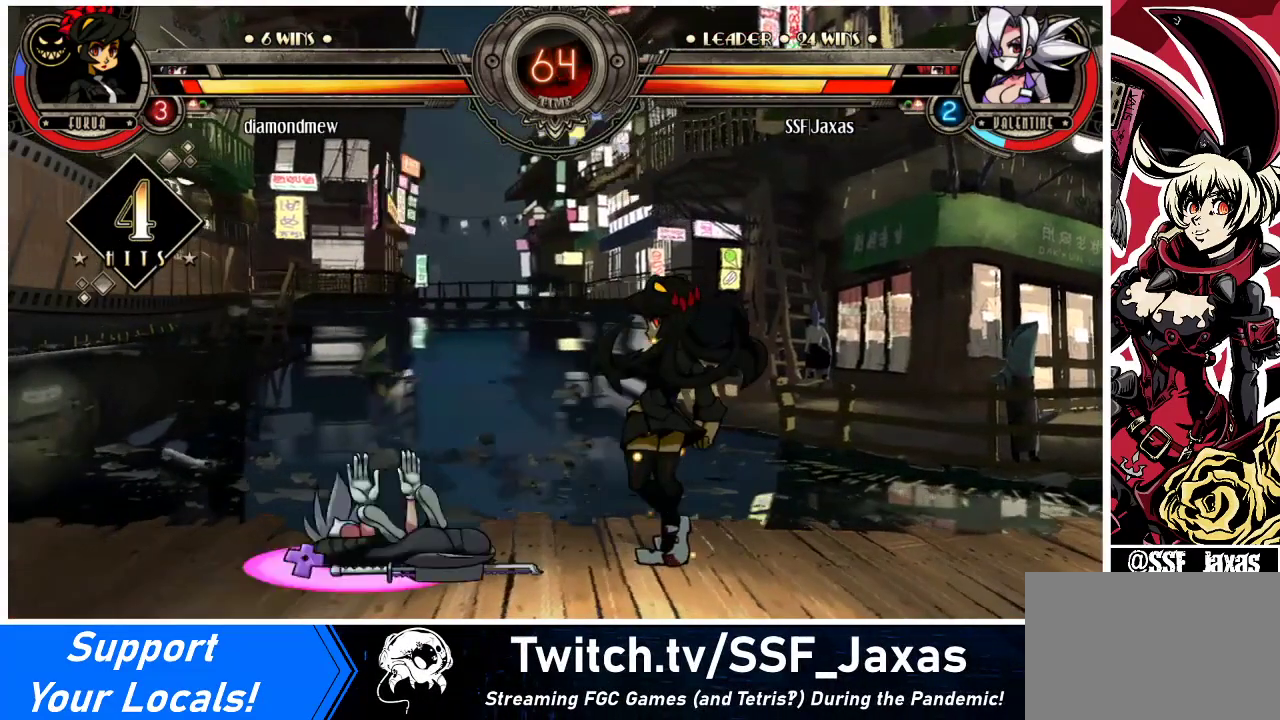
{"buttons": ["DPAD_LEFT"], "events": [[67, "SQUARE", "down"], [100, "DPAD_RIGHT", "up"], [133, "DPAD_LEFT", "down"], [200, "SQUARE", "up"]]}
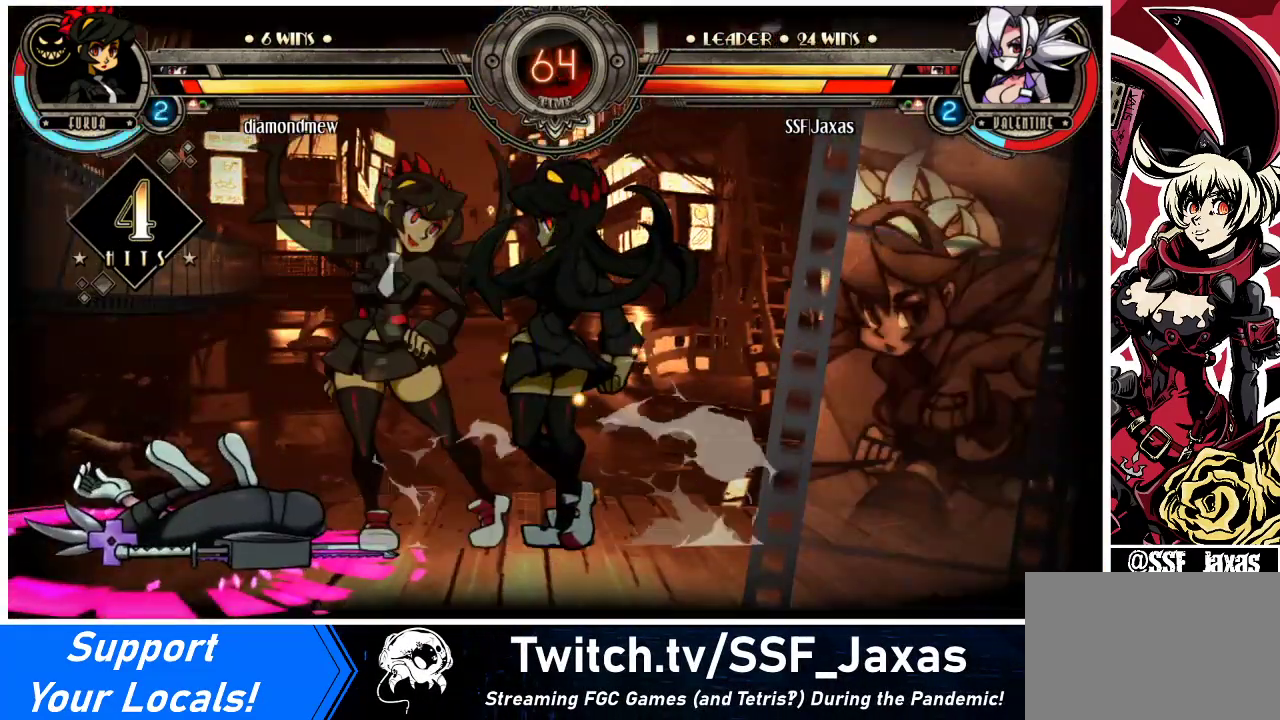
{"buttons": ["DPAD_LEFT"], "events": []}
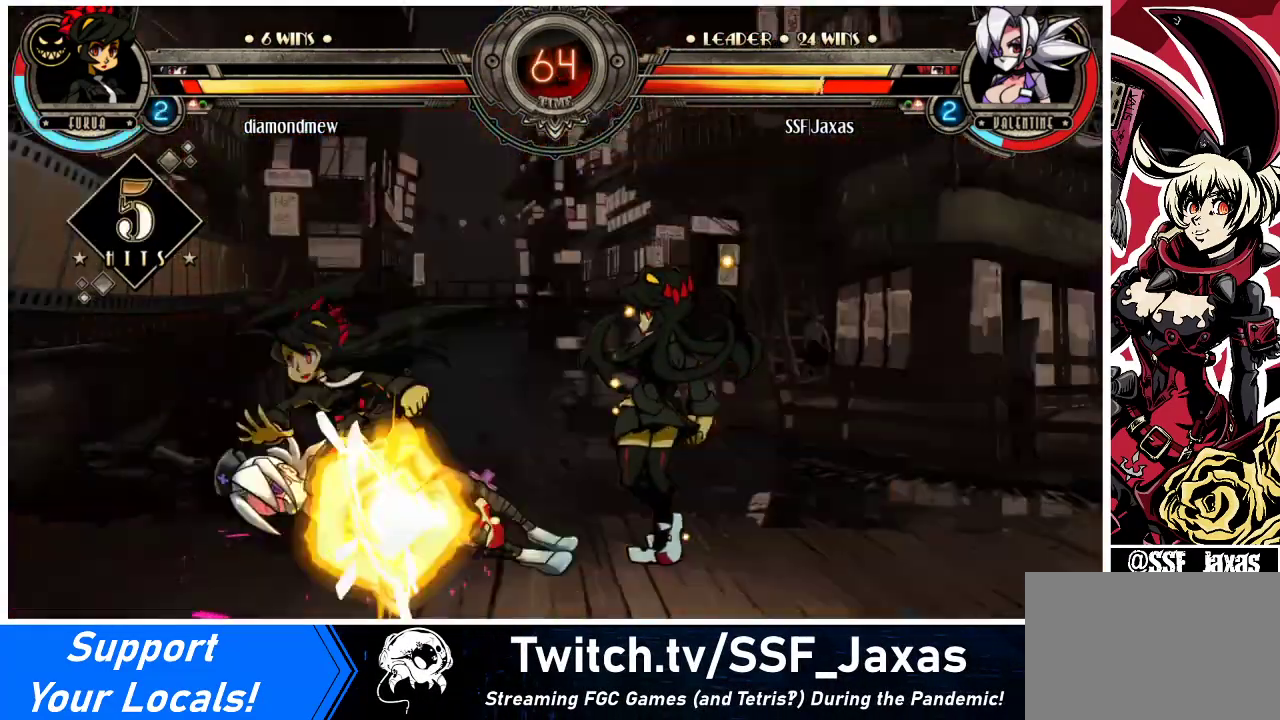
{"buttons": ["DPAD_LEFT"], "events": []}
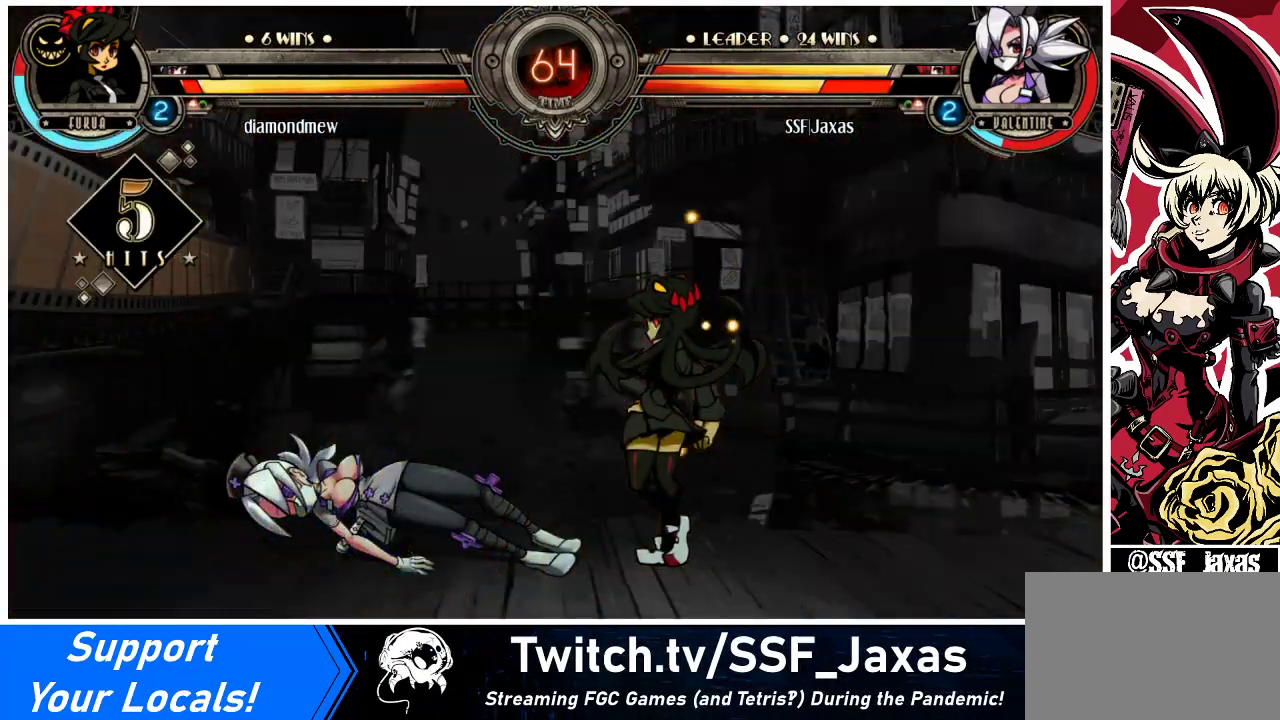
{"buttons": ["SQUARE", "DPAD_LEFT"], "events": [[200, "DPAD_LEFT", "up"], [200, "DPAD_RIGHT", "down"], [300, "SQUARE", "down"], [433, "DPAD_RIGHT", "up"], [467, "DPAD_LEFT", "down"]]}
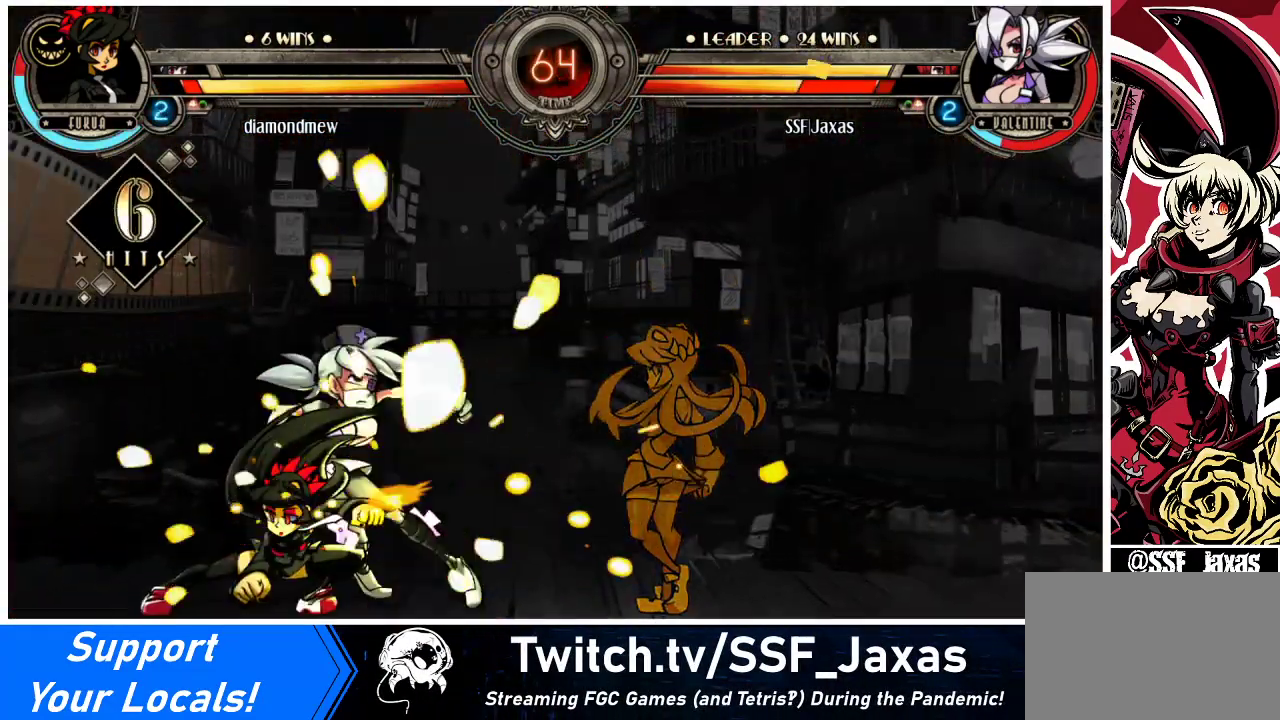
{"buttons": ["DPAD_RIGHT"], "events": [[200, "SQUARE", "up"], [367, "DPAD_LEFT", "up"], [400, "DPAD_RIGHT", "down"]]}
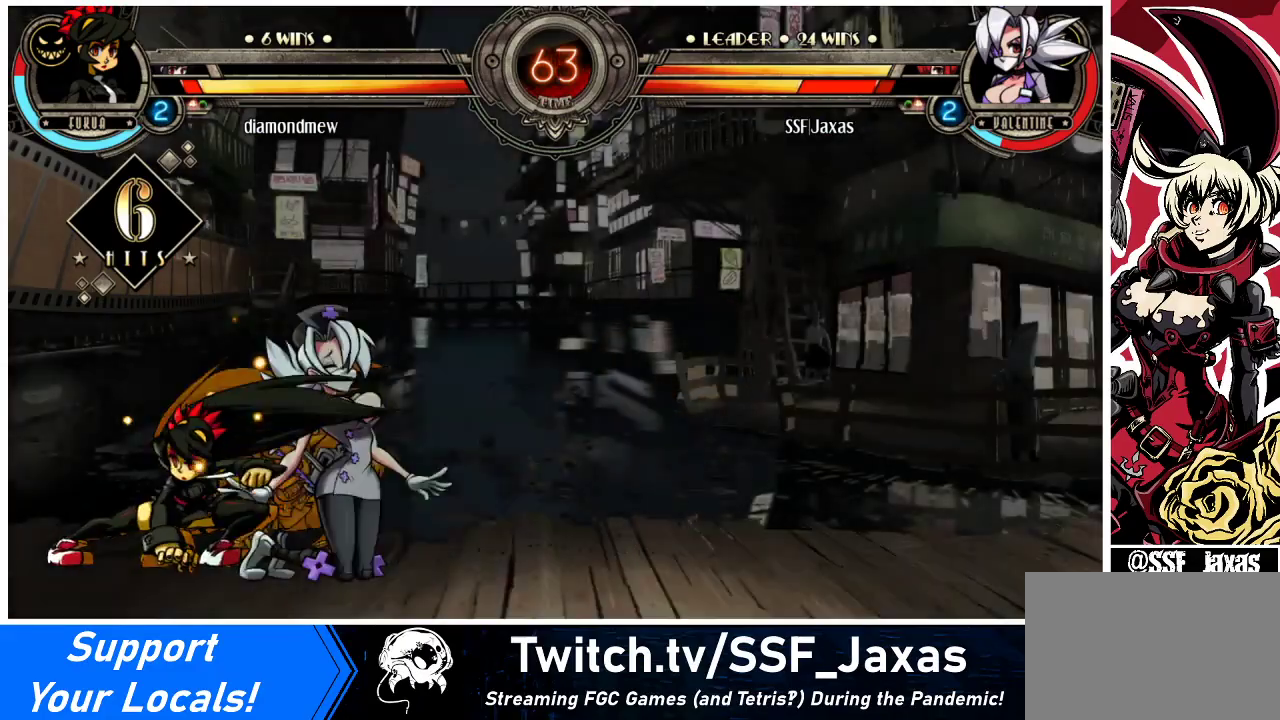
{"buttons": ["DPAD_DOWN", "DPAD_RIGHT"], "events": [[167, "DPAD_LEFT", "down"], [167, "DPAD_RIGHT", "up"], [267, "DPAD_DOWN", "down"], [267, "DPAD_LEFT", "up"], [300, "DPAD_RIGHT", "down"]]}
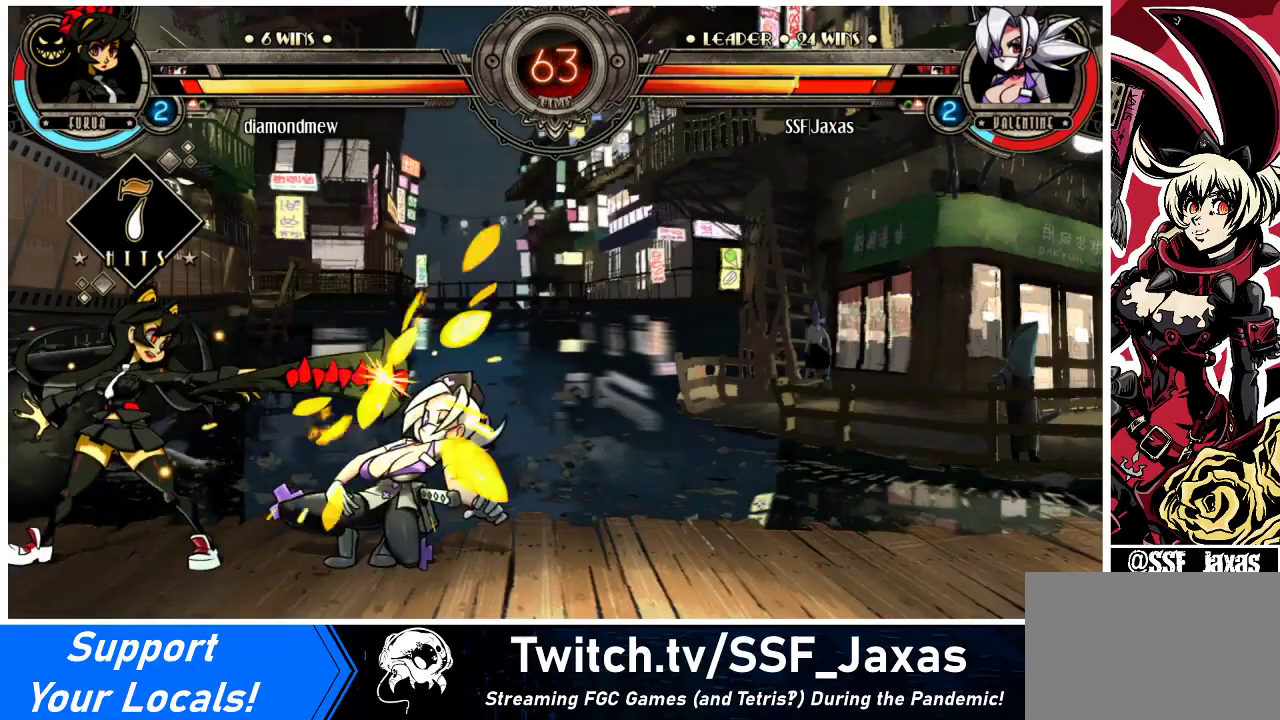
{"buttons": ["DPAD_DOWN", "DPAD_RIGHT"], "events": []}
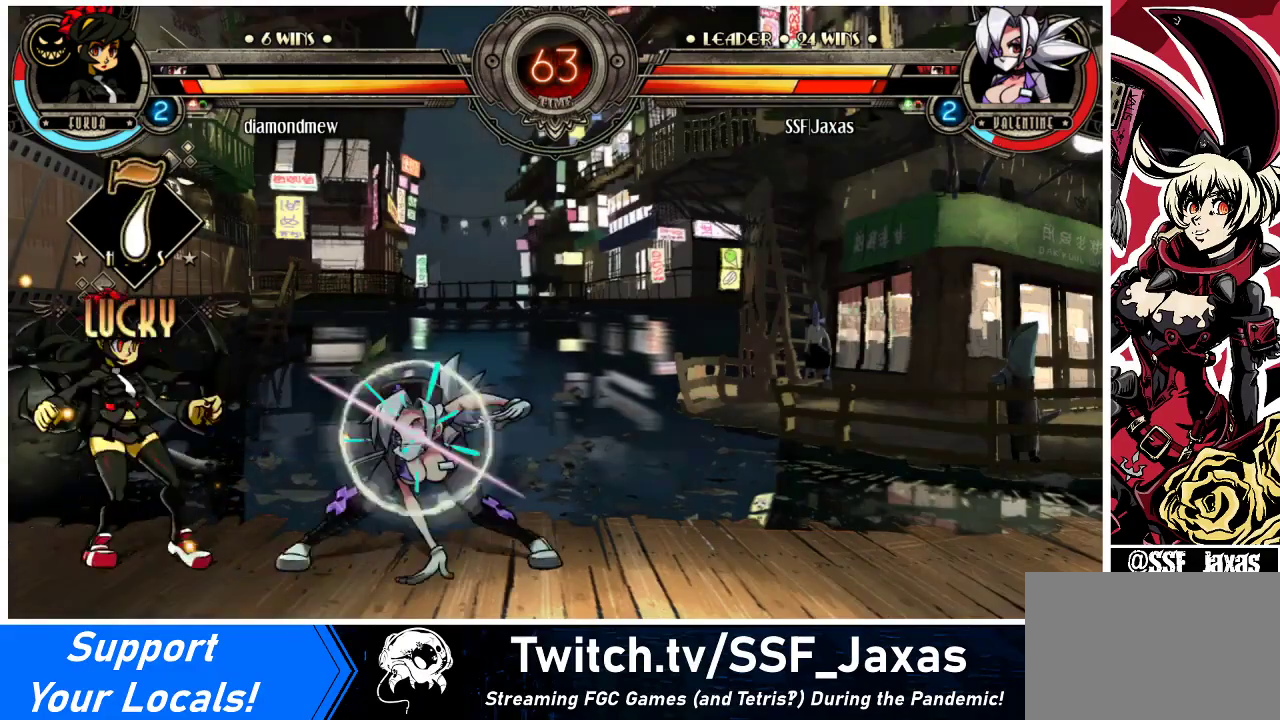
{"buttons": [], "events": [[33, "DPAD_DOWN", "up"], [33, "DPAD_UP", "down"], [200, "DPAD_RIGHT", "up"], [367, "DPAD_UP", "up"]]}
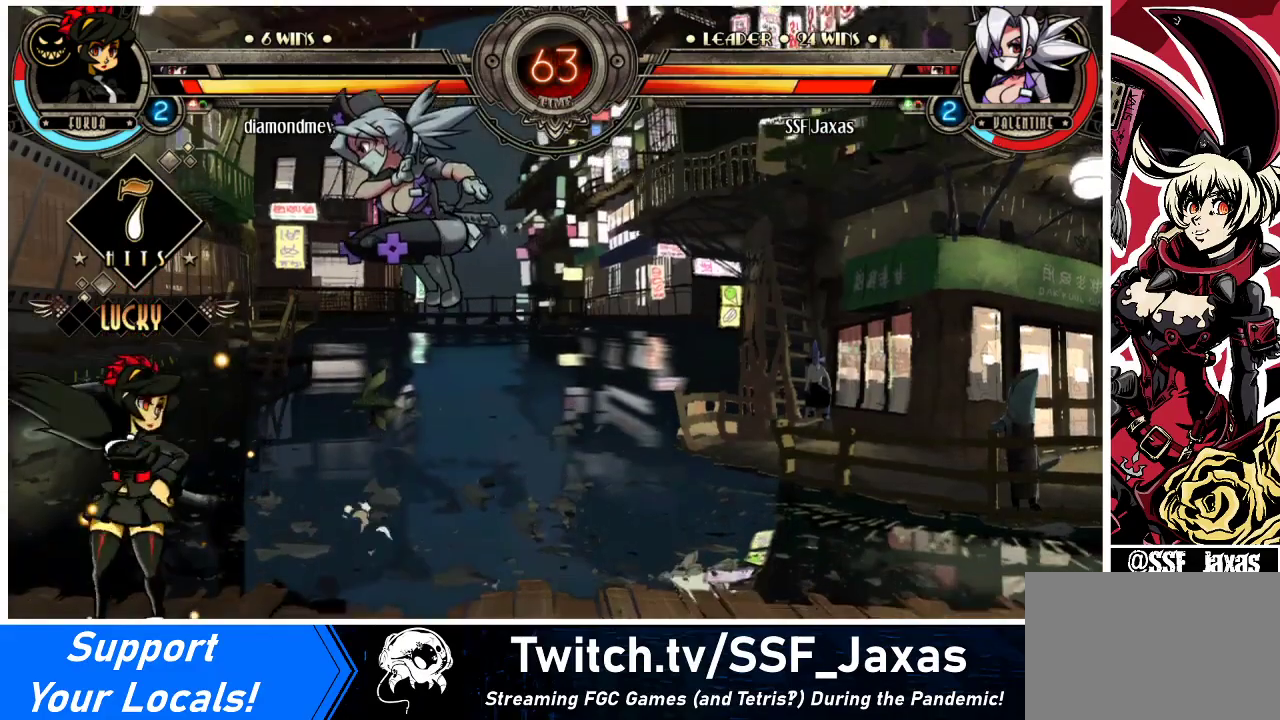
{"buttons": [], "events": [[67, "DPAD_LEFT", "down"], [133, "DPAD_LEFT", "up"], [200, "DPAD_LEFT", "down"], [300, "DPAD_LEFT", "up"]]}
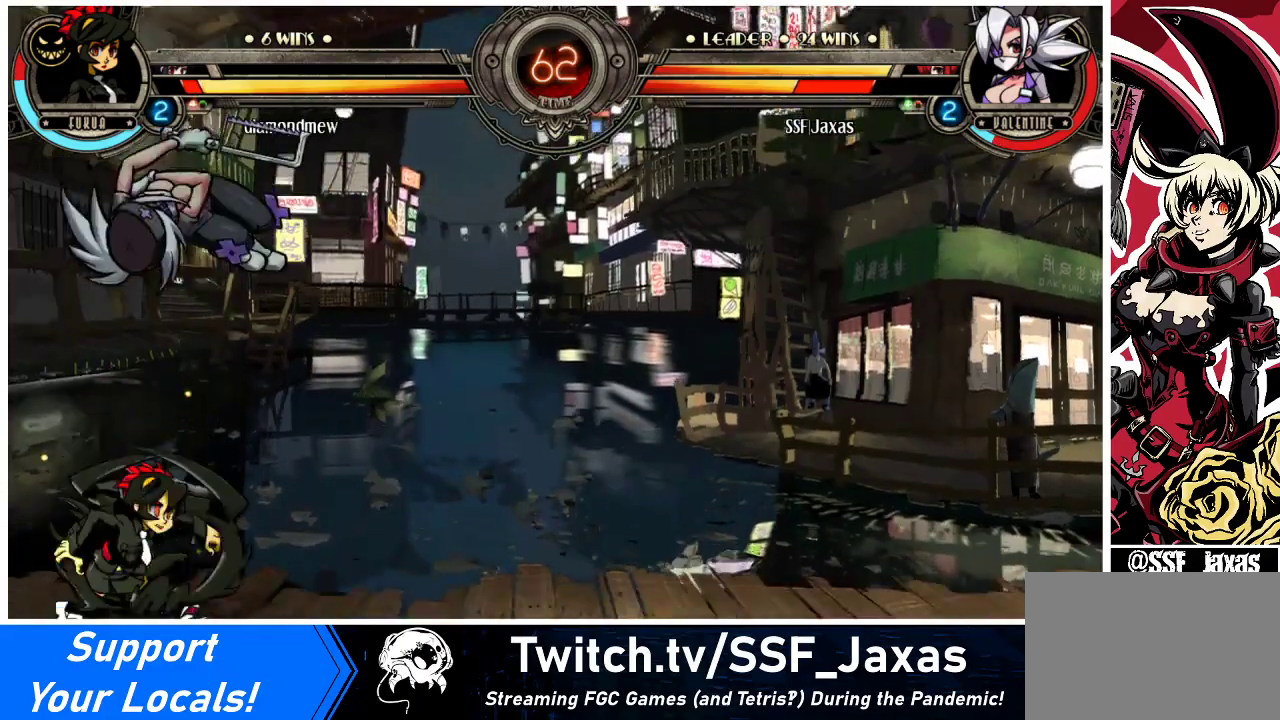
{"buttons": ["CROSS", "DPAD_DOWN"], "events": [[133, "DPAD_DOWN", "down"], [433, "CROSS", "down"]]}
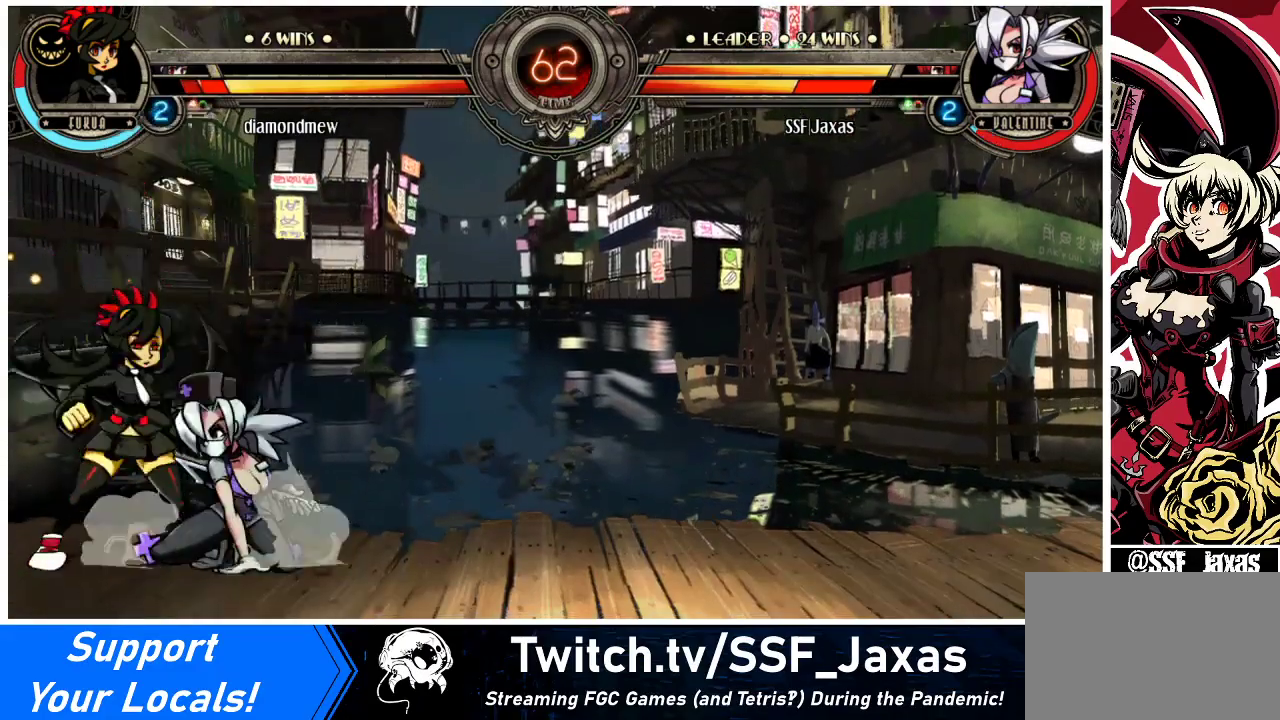
{"buttons": [], "events": [[100, "CROSS", "up"], [167, "CIRCLE", "down"], [167, "DPAD_DOWN", "up"], [300, "CIRCLE", "up"]]}
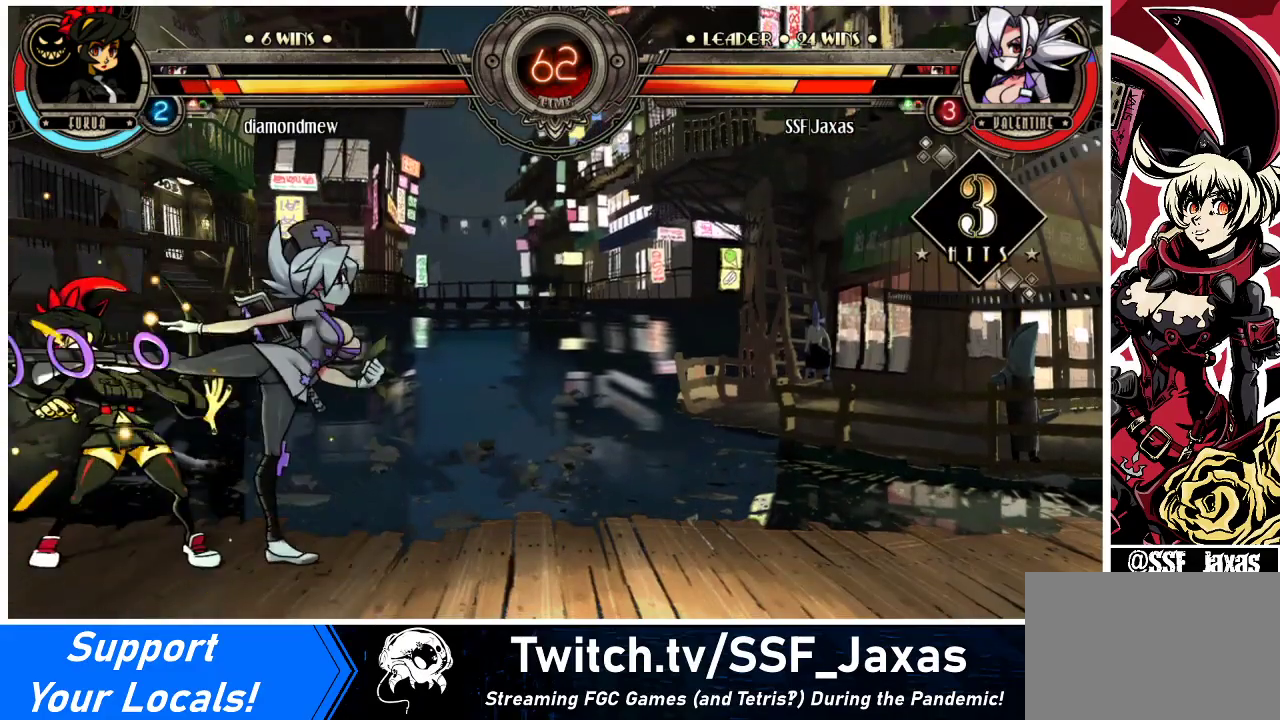
{"buttons": [], "events": [[300, "R2", "down"], [467, "R2", "up"]]}
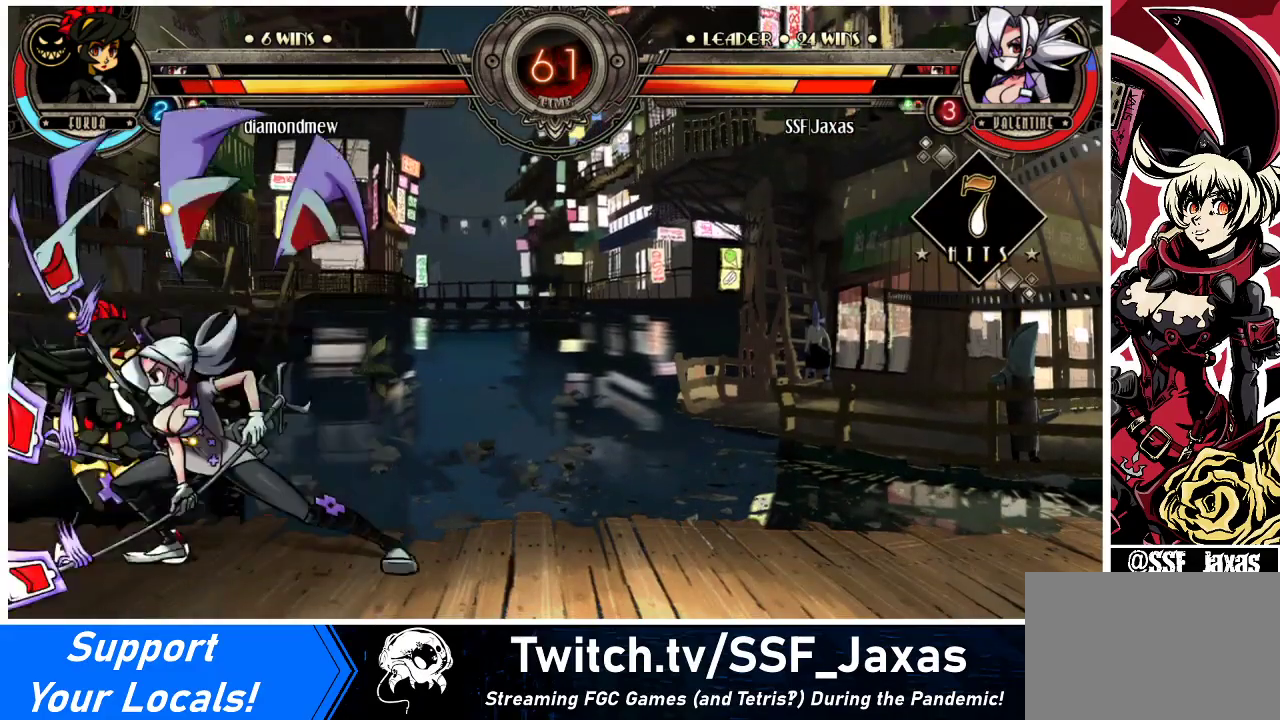
{"buttons": ["R2"], "events": [[133, "R2", "down"], [300, "R2", "up"], [500, "R2", "down"]]}